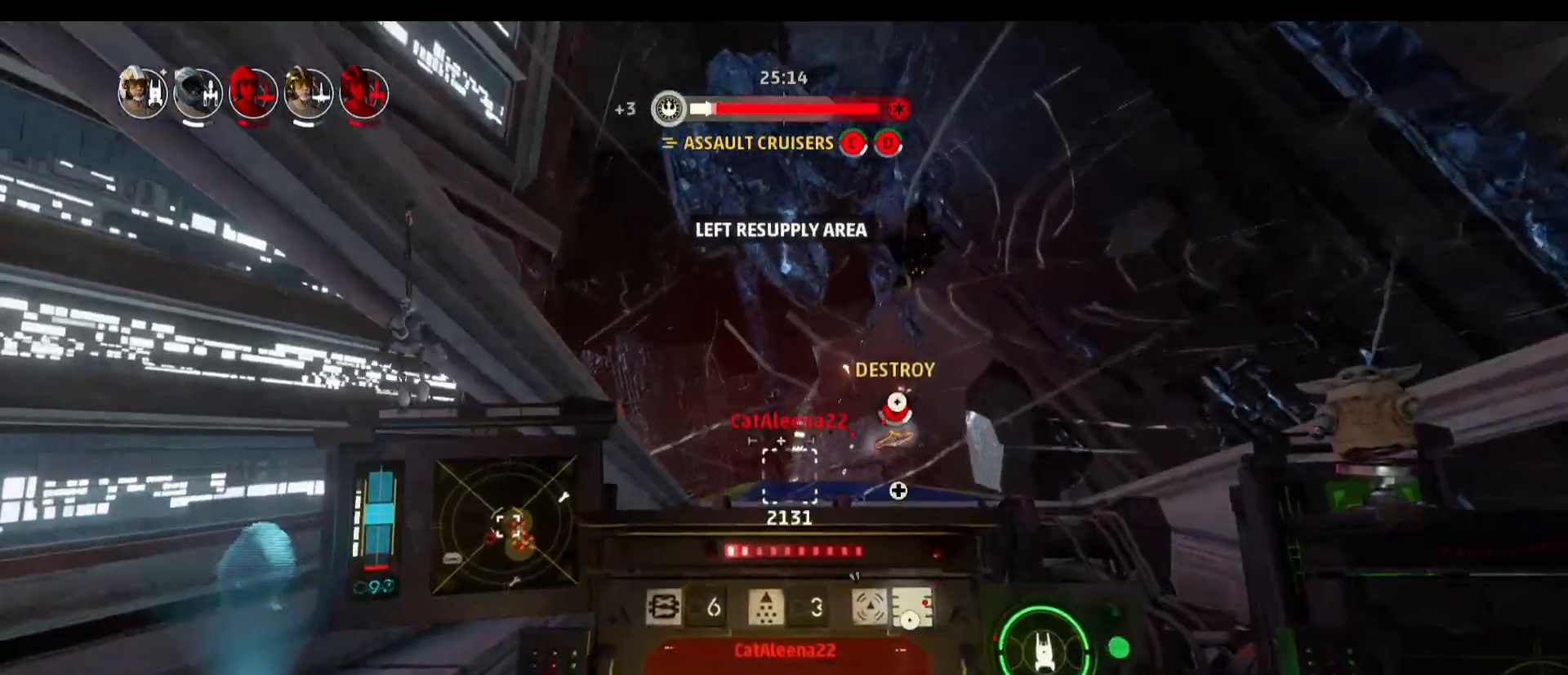
Gameplay with keyboard and mouse; each line is a JSON object with the keys and mouse buttons held at the frame after it. "events" lists presses ("down") and releases ("up") of "1", "2", "3", "4", "5", "a", "alt", "b", "c", "caps_lock", "ctrl", "d", "e", "f", "g", "q", "r", "s", "shift", "space", "super", "t", "tab", "tilde", "v", "w", "x", "z", "mouse_left", "mouse_wheel" and "mouse_right" between this image and that frame as [ms after this image, input, new state], when the widget could be followed in between. "mouse_left", "mouse_wheel", "mouse_right" = the "left", "wheel", "right" buttons of the "mouse" list. No other keys are recorded. "wheel" means that the mouse wheel is clicked or scrolled. Not read: mouse_move.
{"keys": ["s", "space"], "mouse": [], "events": [[183, "alt", "up"], [283, "s", "down"], [333, "space", "down"]]}
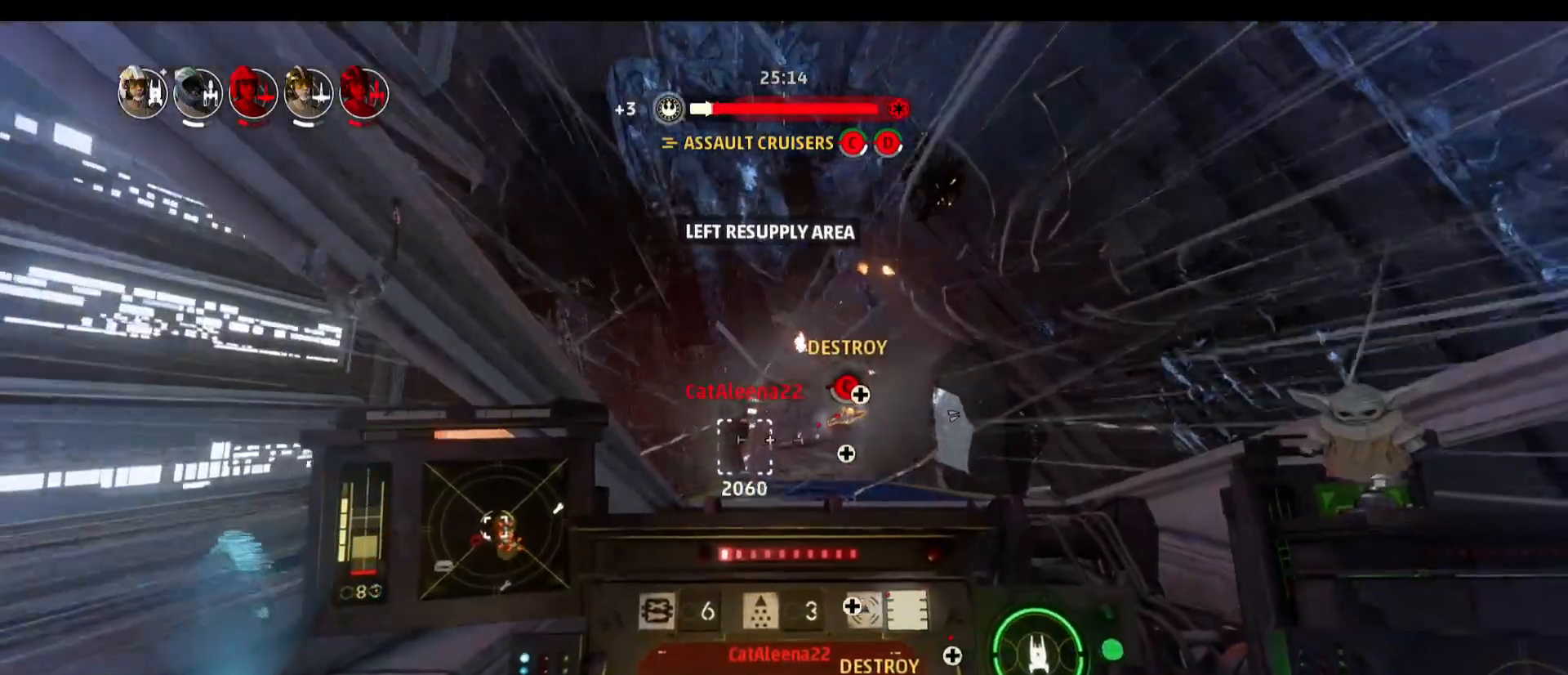
{"keys": ["a"], "mouse": [], "events": [[117, "space", "up"], [167, "s", "up"], [250, "a", "down"]]}
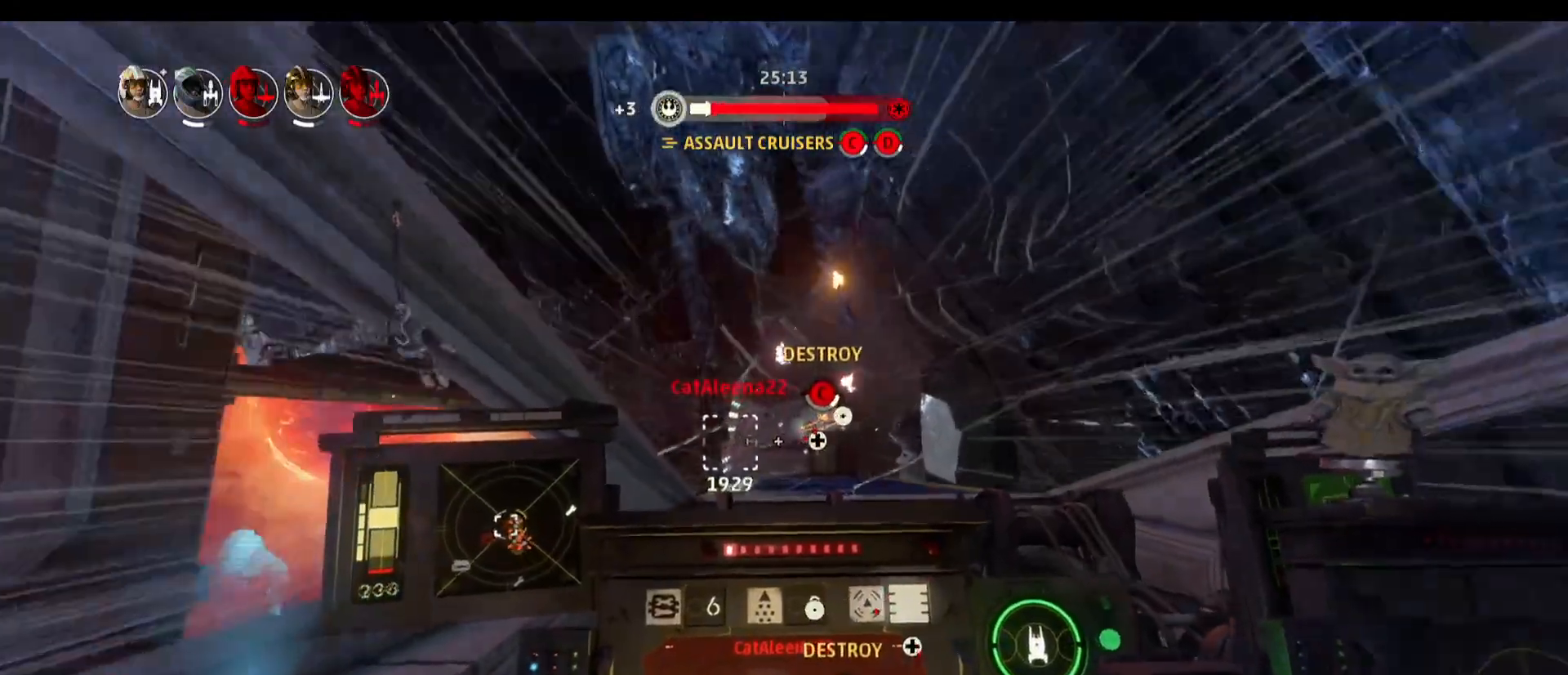
{"keys": [], "mouse": [], "events": [[33, "f", "down"], [133, "a", "up"], [133, "f", "up"]]}
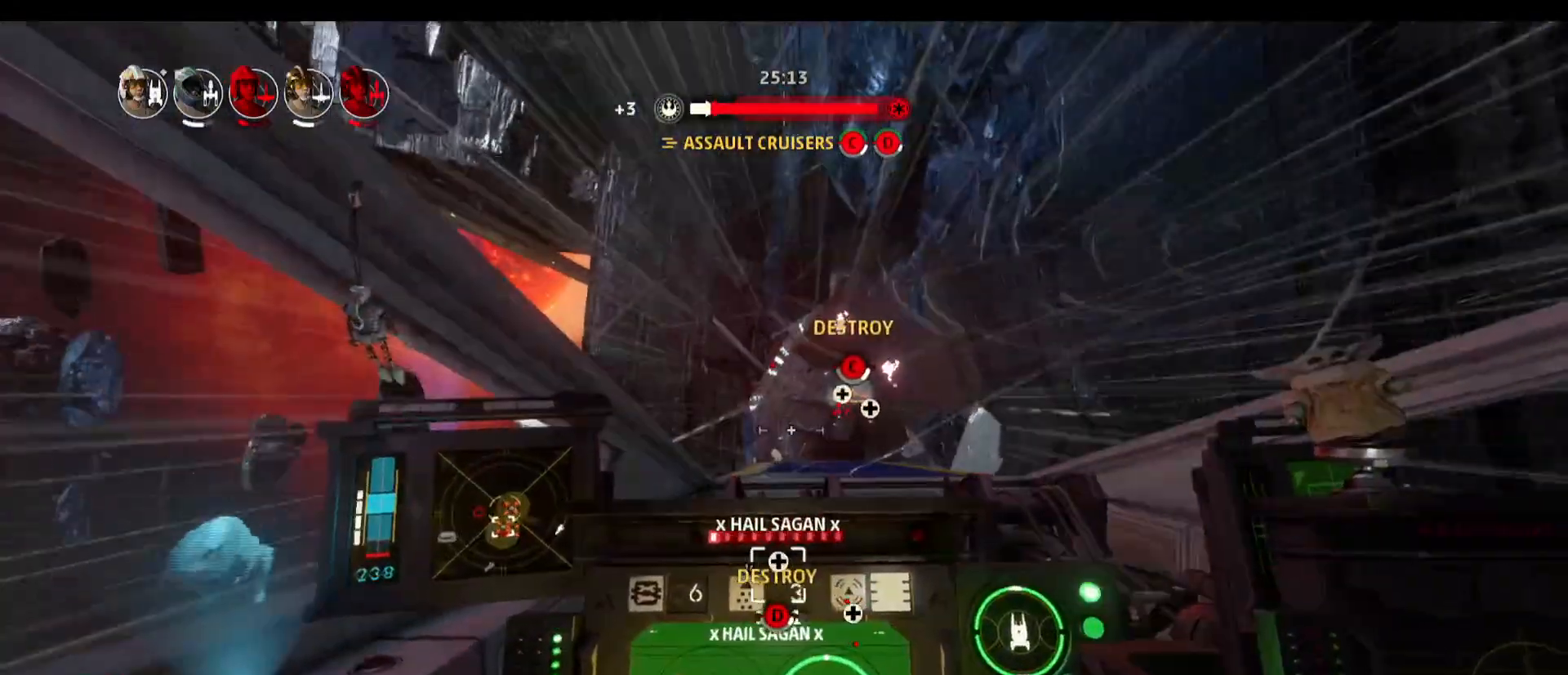
{"keys": [], "mouse": [], "events": [[183, "f", "down"], [283, "f", "up"]]}
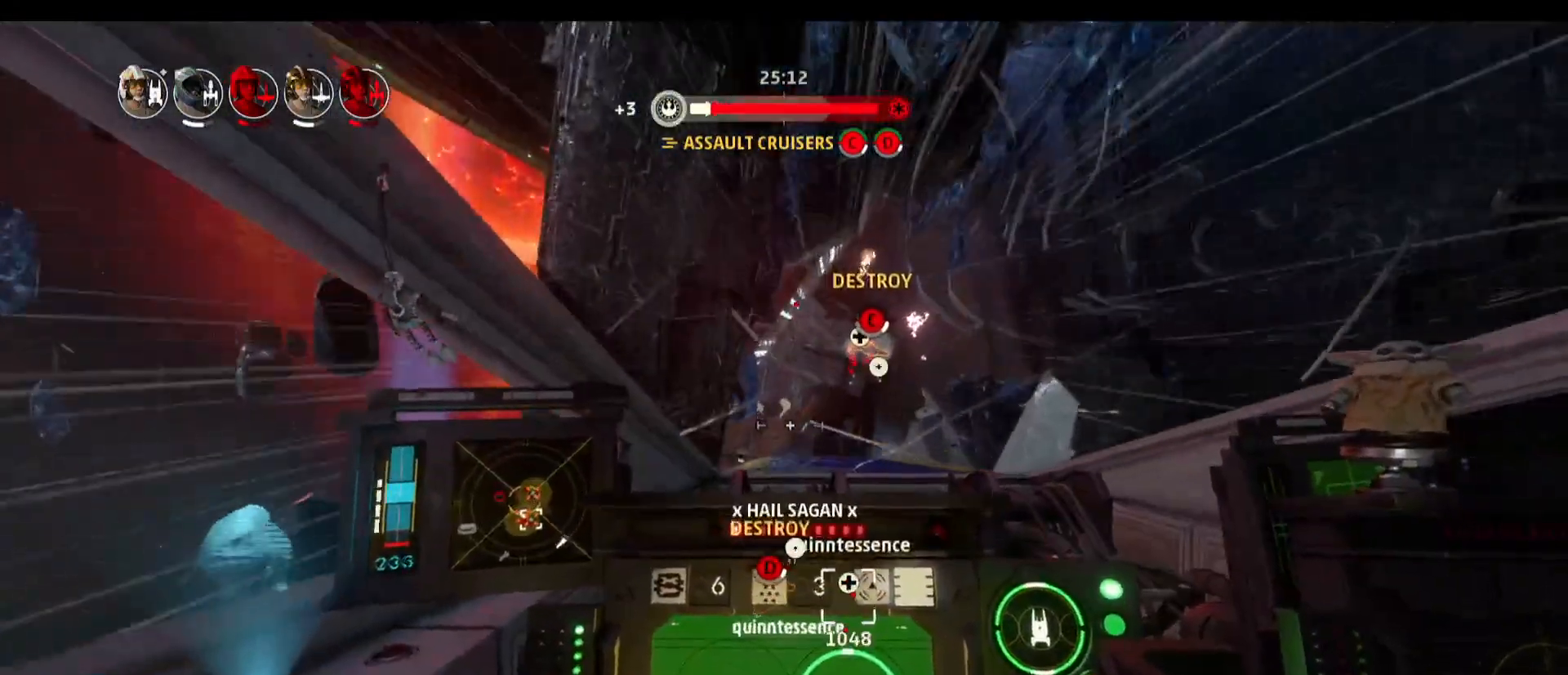
{"keys": [], "mouse": [], "events": []}
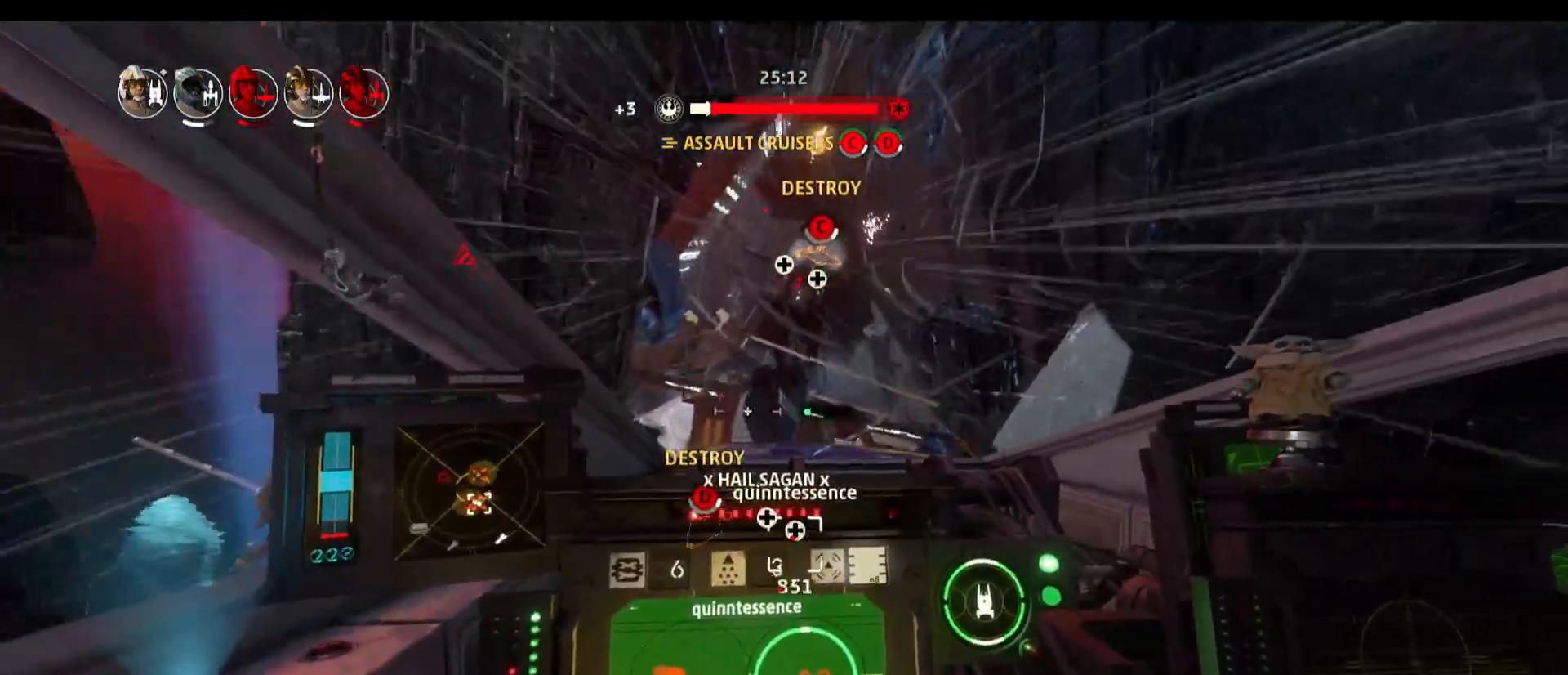
{"keys": [], "mouse": [], "events": []}
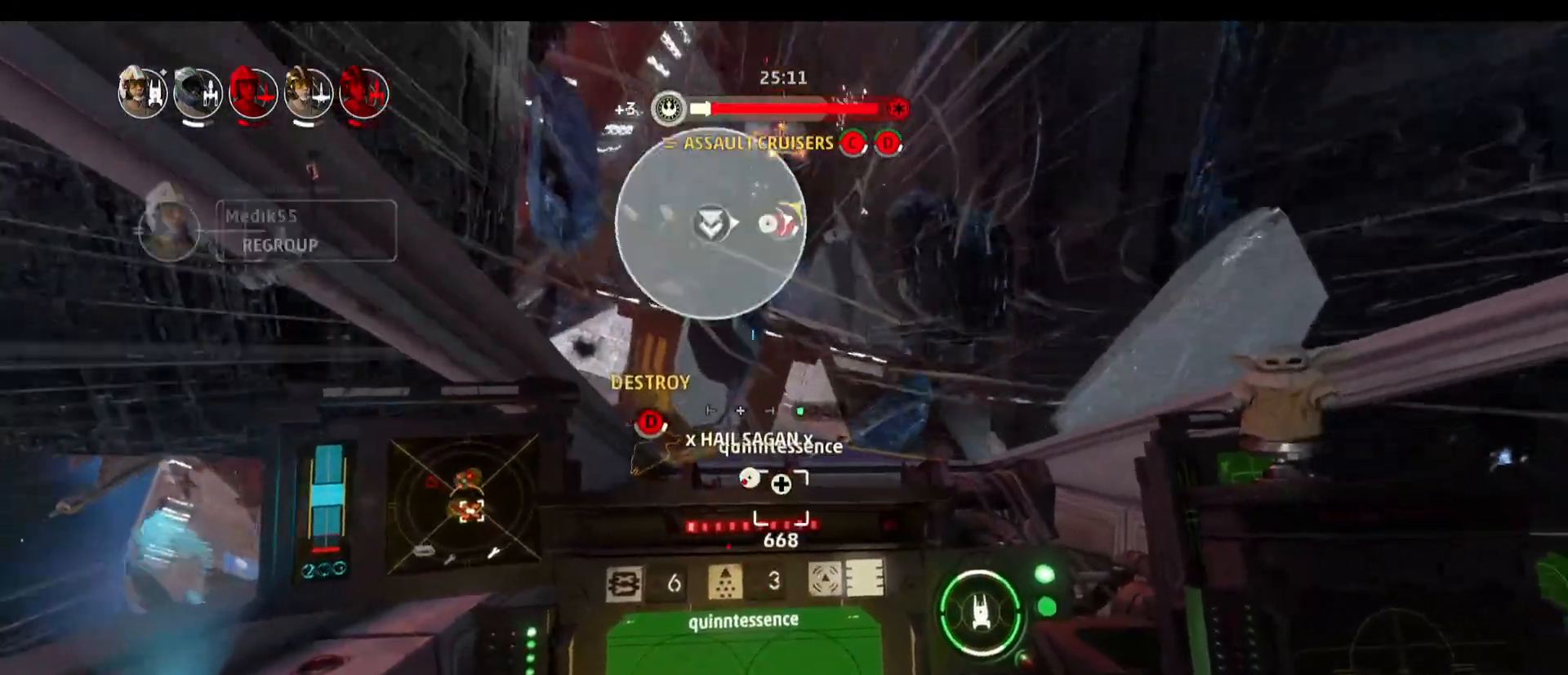
{"keys": ["d"], "mouse": [], "events": [[383, "d", "down"]]}
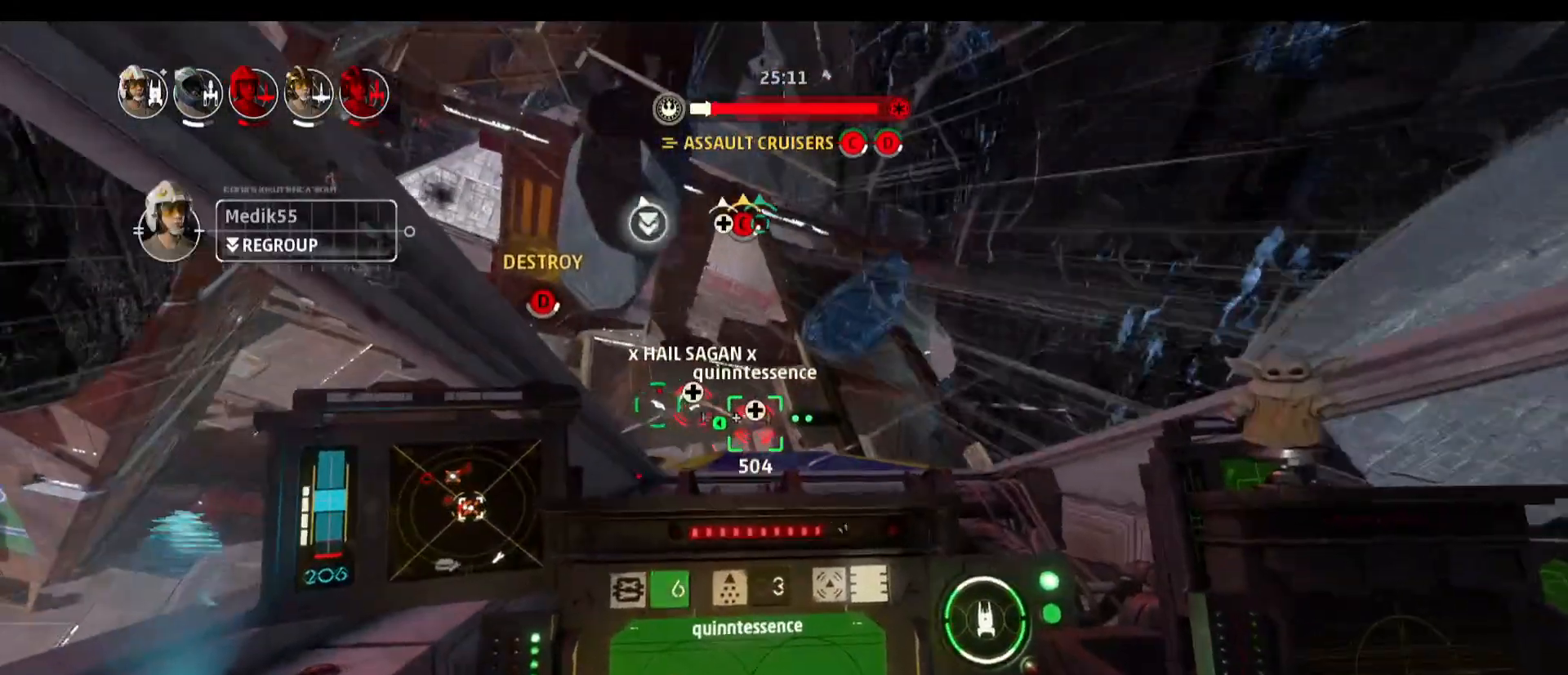
{"keys": [], "mouse": [], "events": [[250, "d", "up"]]}
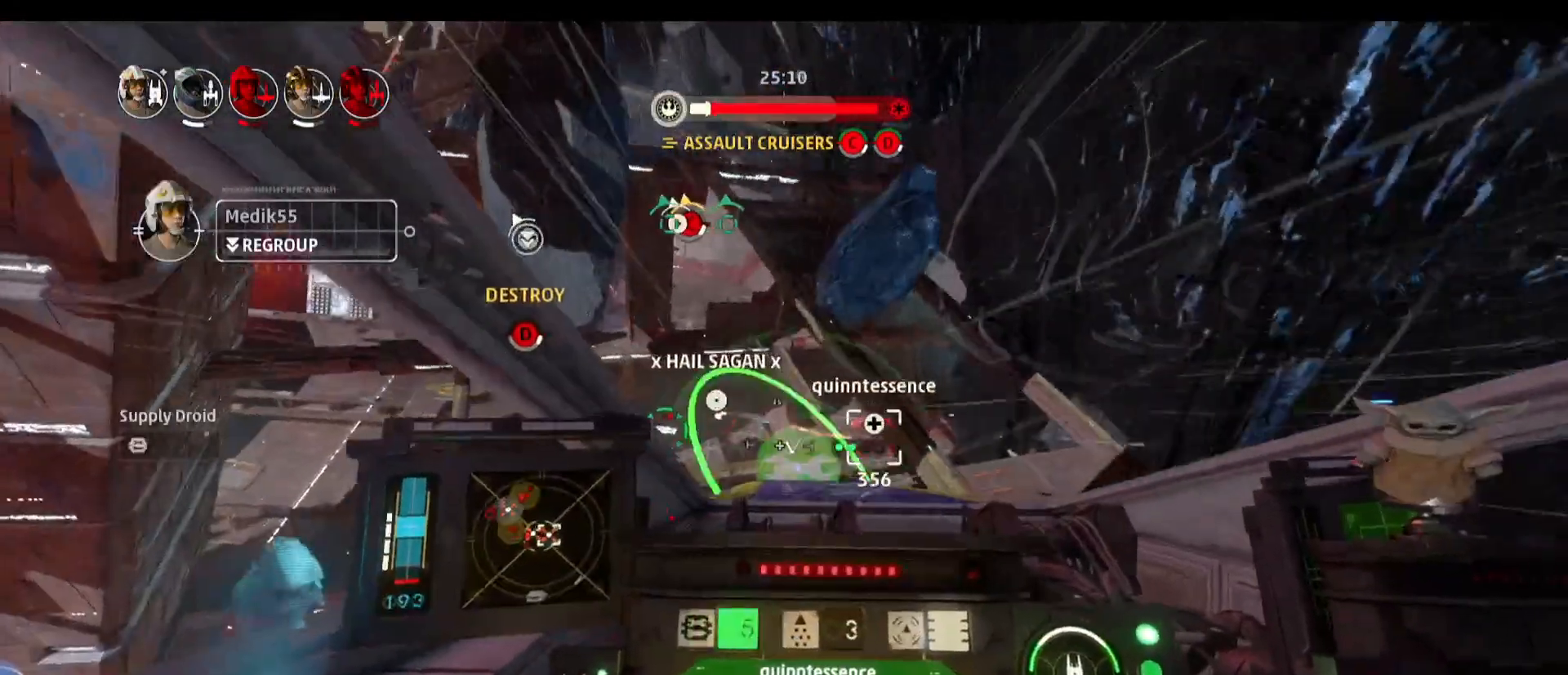
{"keys": [], "mouse": [], "events": []}
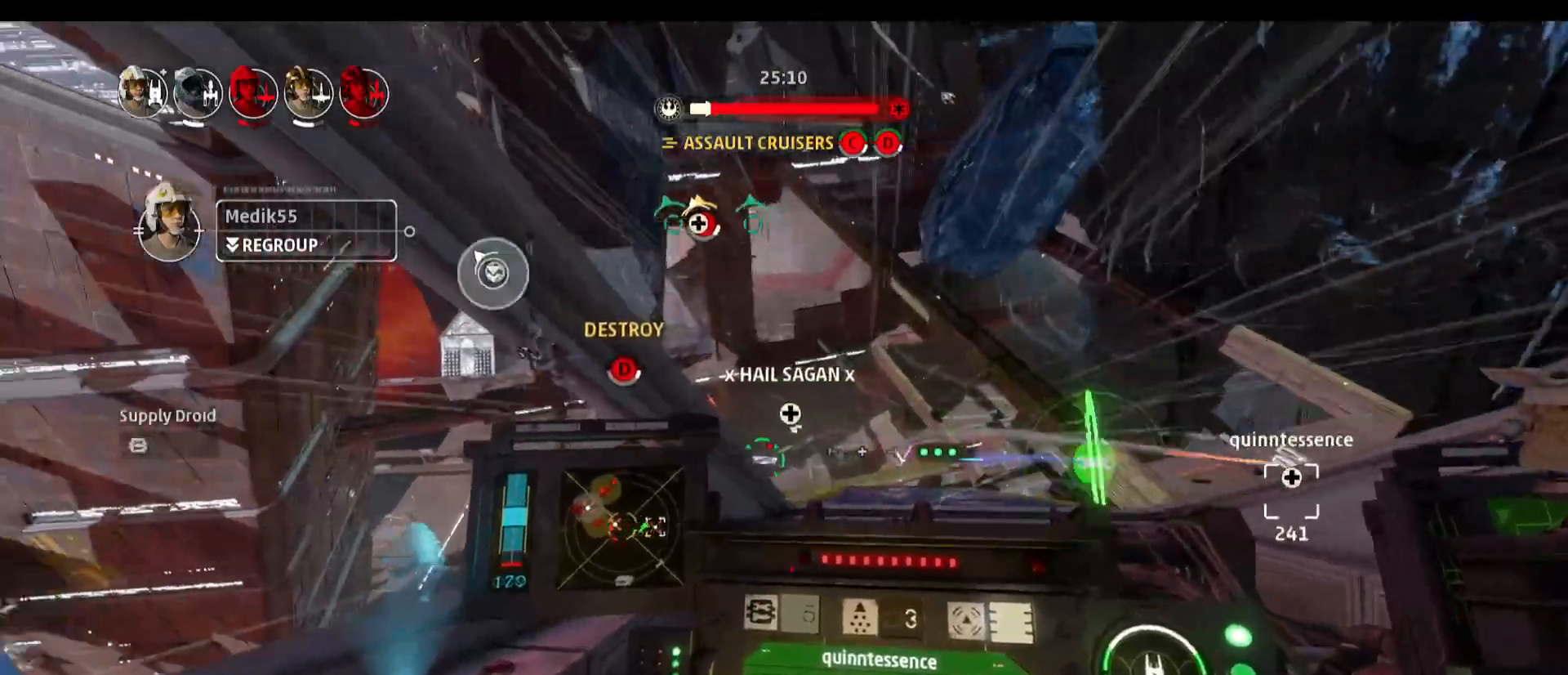
{"keys": [], "mouse": [], "events": [[150, "r", "down"], [233, "r", "up"]]}
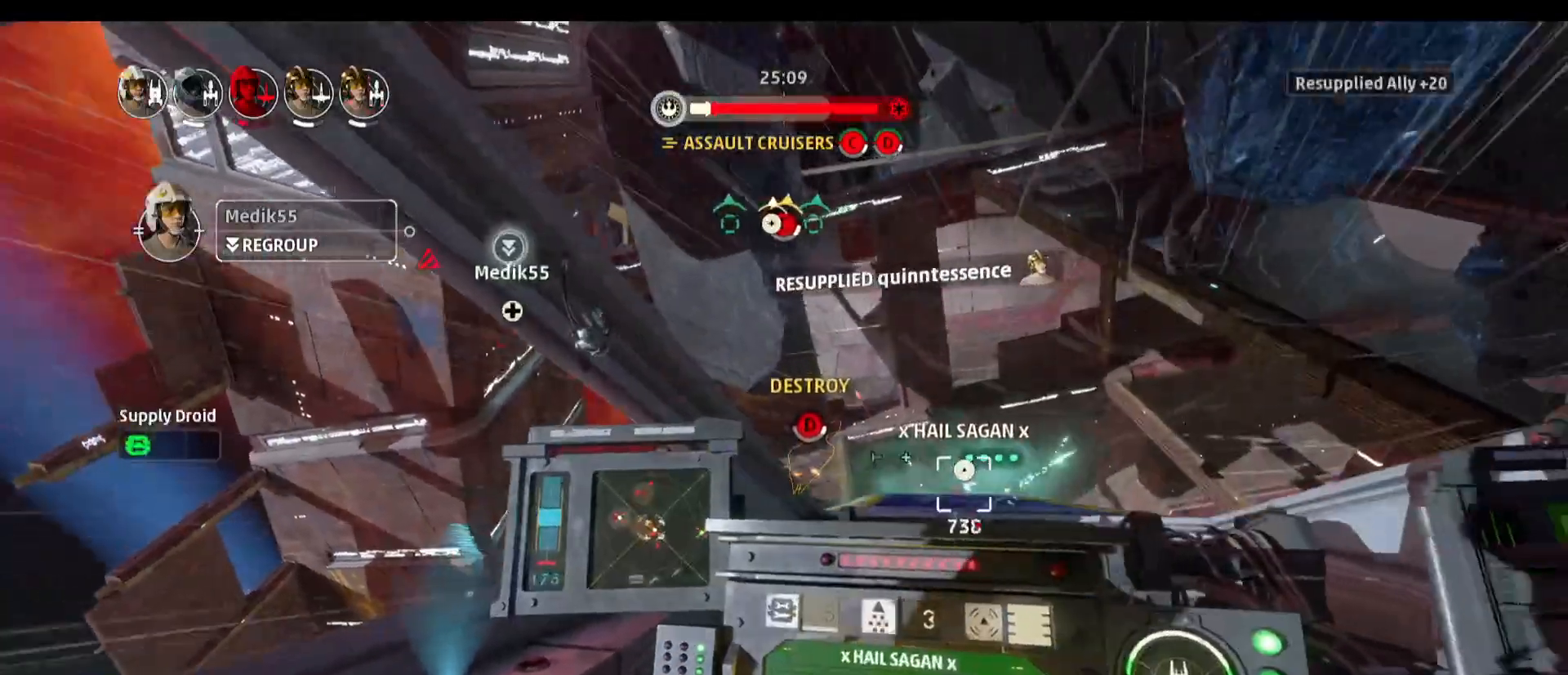
{"keys": ["alt"], "mouse": [], "events": [[483, "alt", "down"]]}
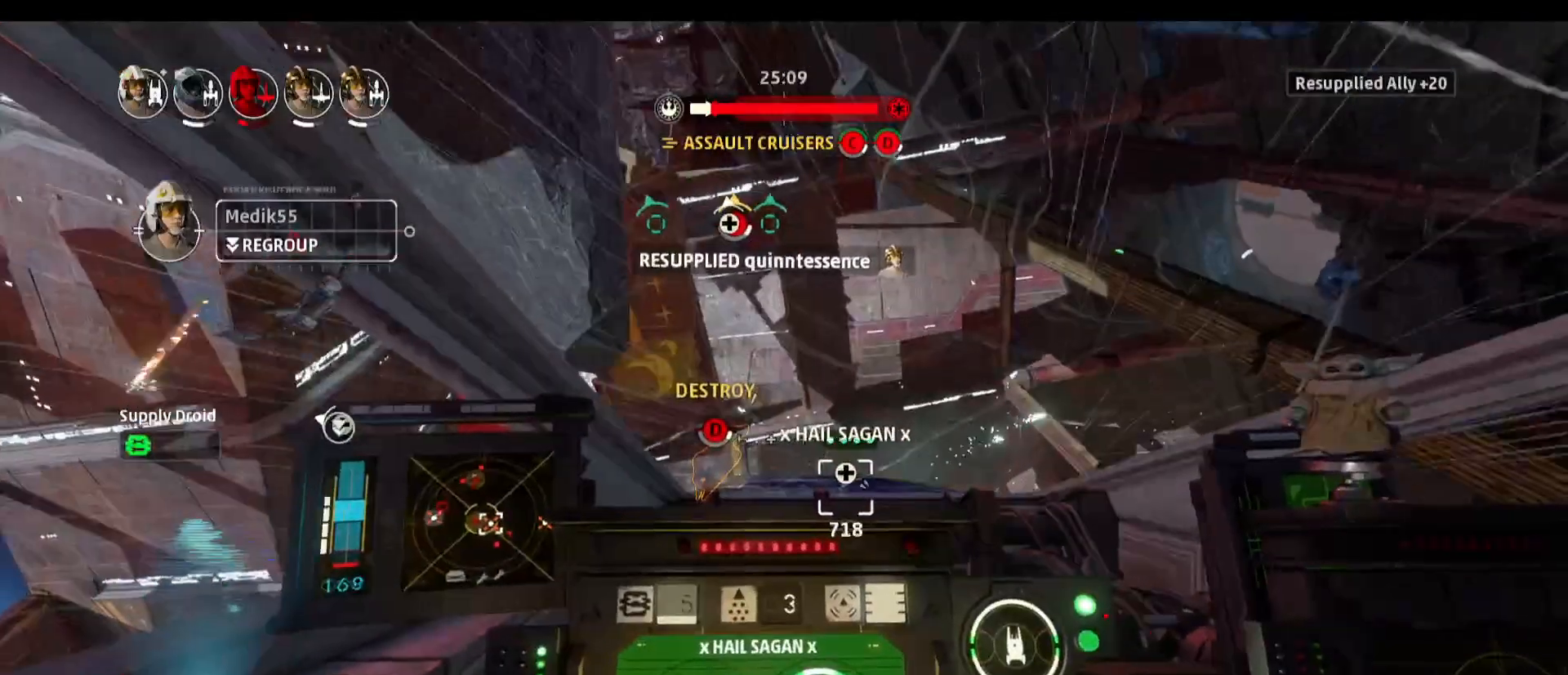
{"keys": ["a", "alt"], "mouse": [], "events": [[133, "a", "down"]]}
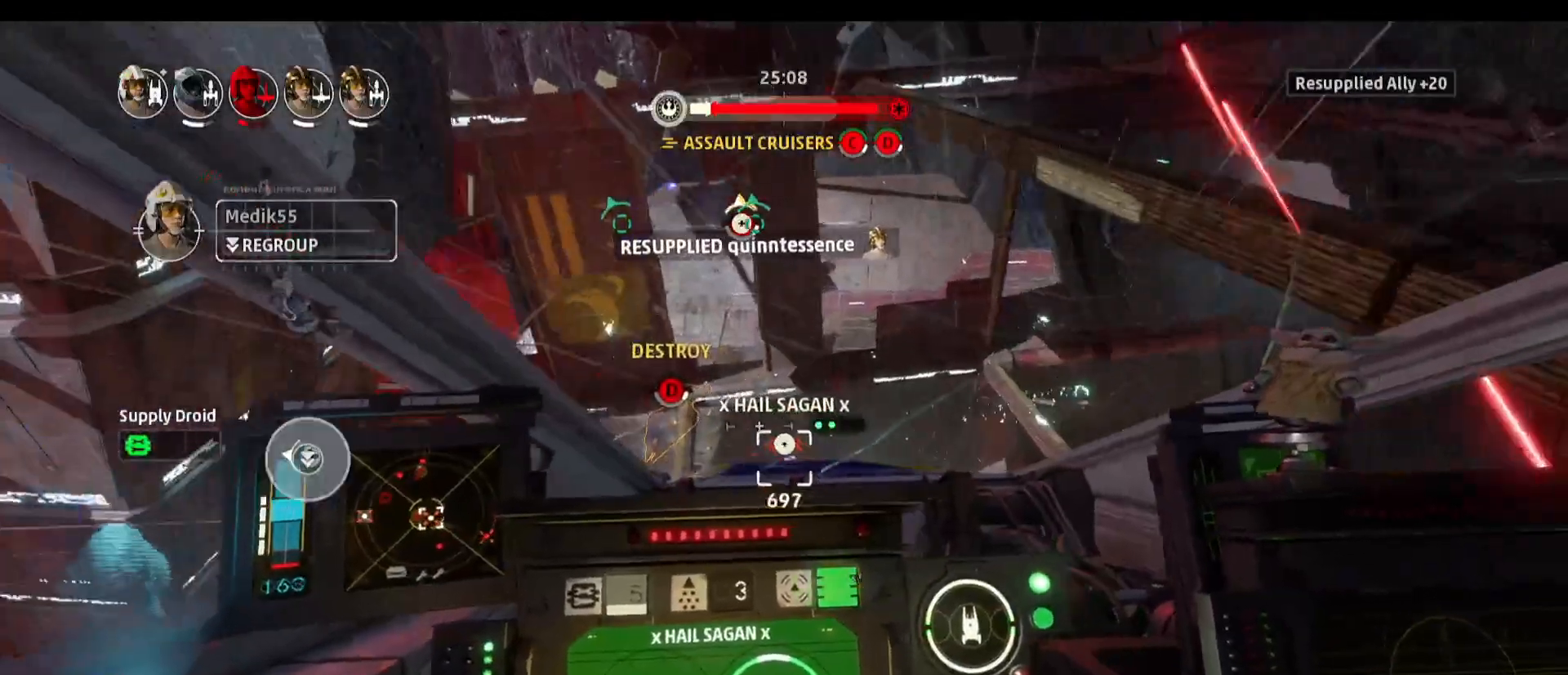
{"keys": ["alt"], "mouse": [], "events": [[100, "a", "up"]]}
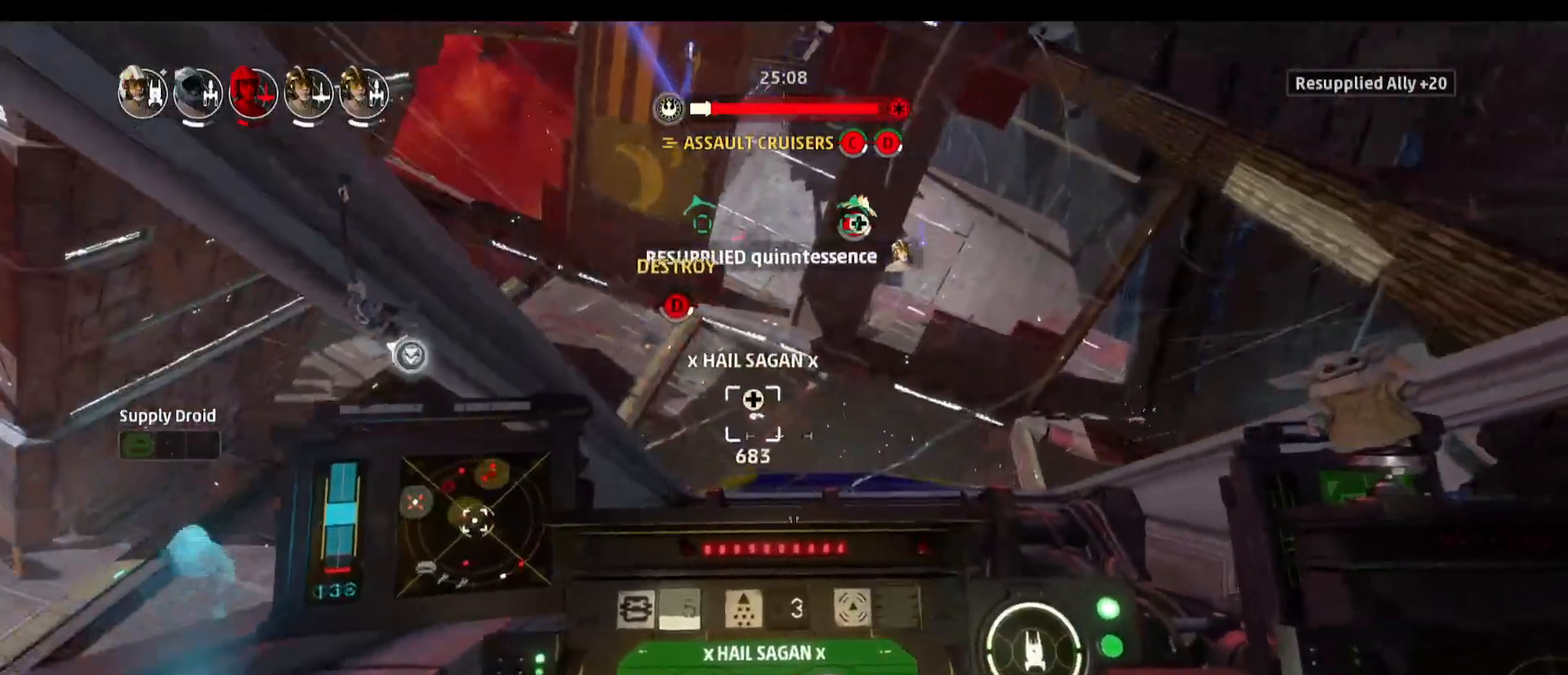
{"keys": ["alt"], "mouse": [], "events": []}
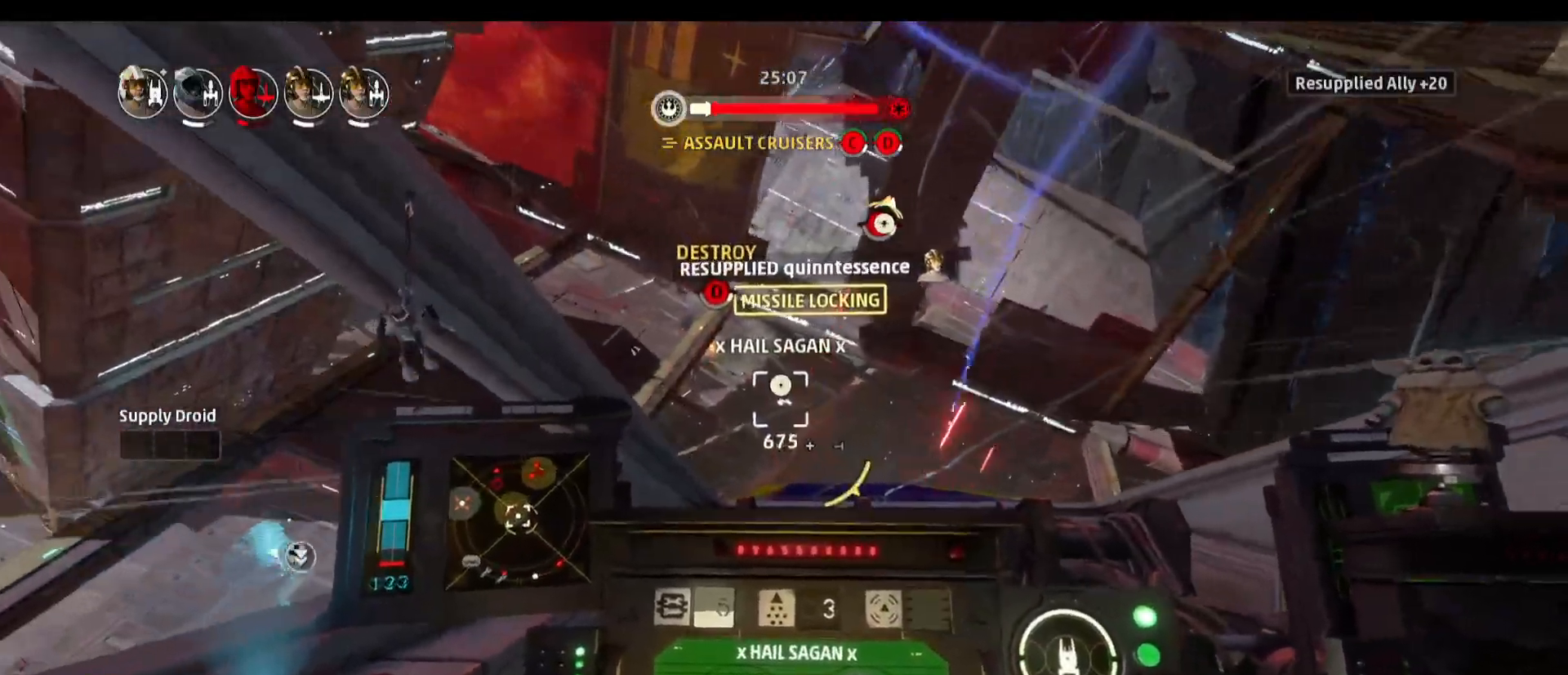
{"keys": [], "mouse": [], "events": [[317, "alt", "up"]]}
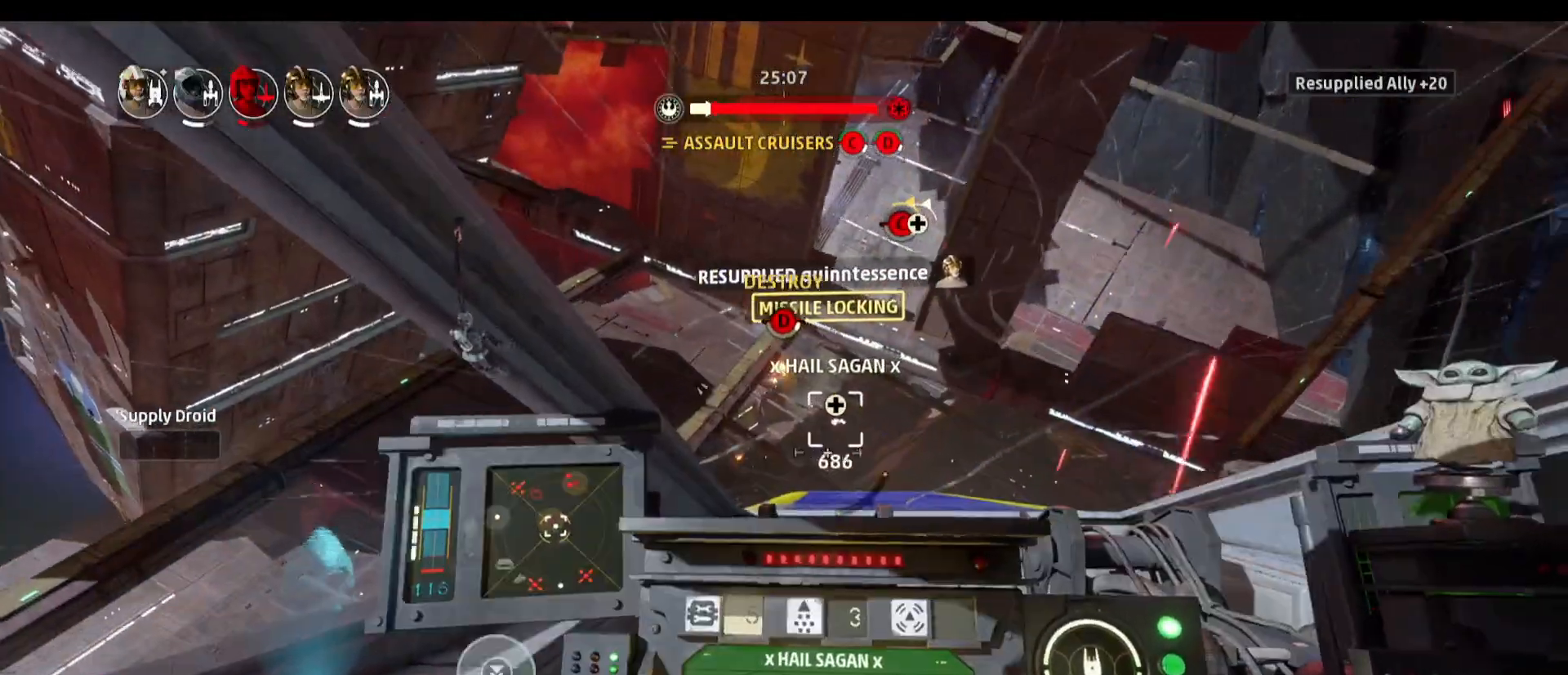
{"keys": [], "mouse": [], "events": [[100, "a", "down"], [333, "a", "up"]]}
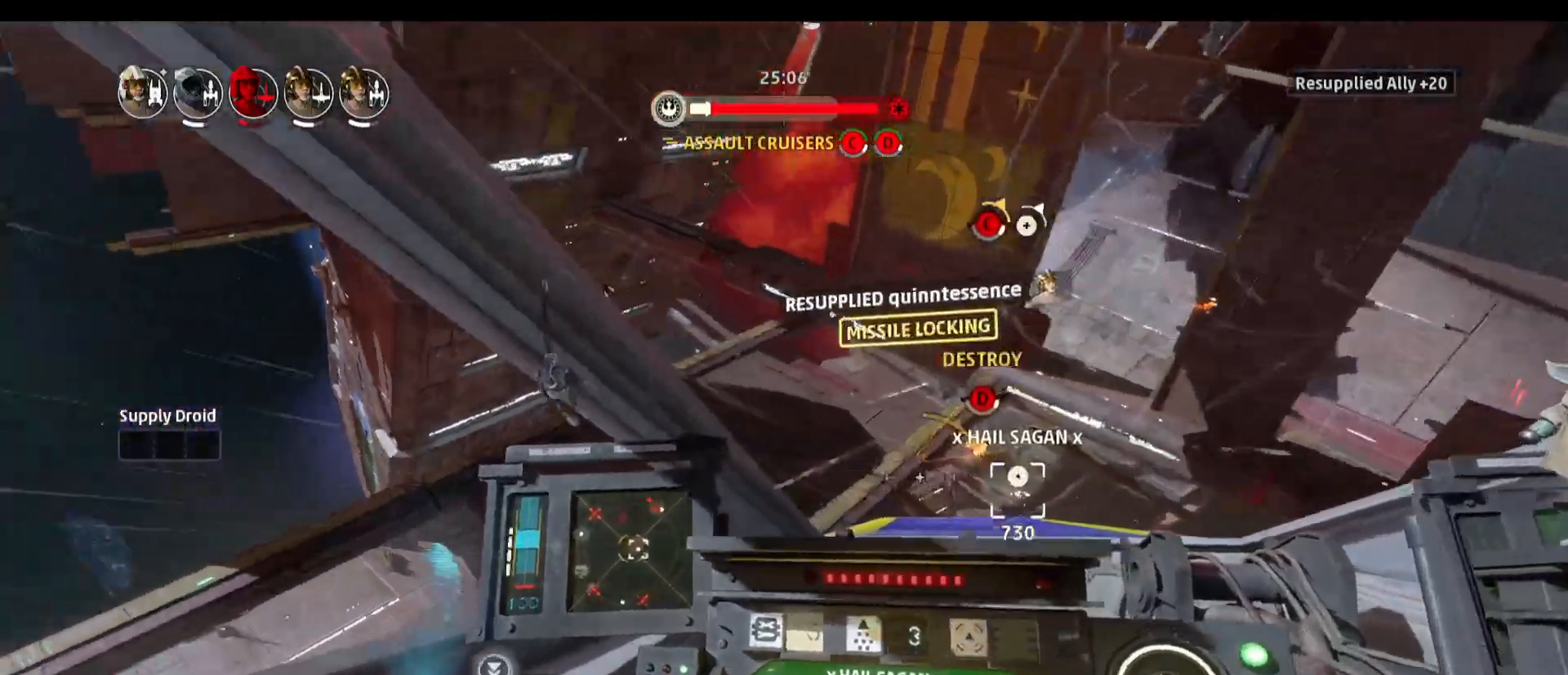
{"keys": [], "mouse": [], "events": []}
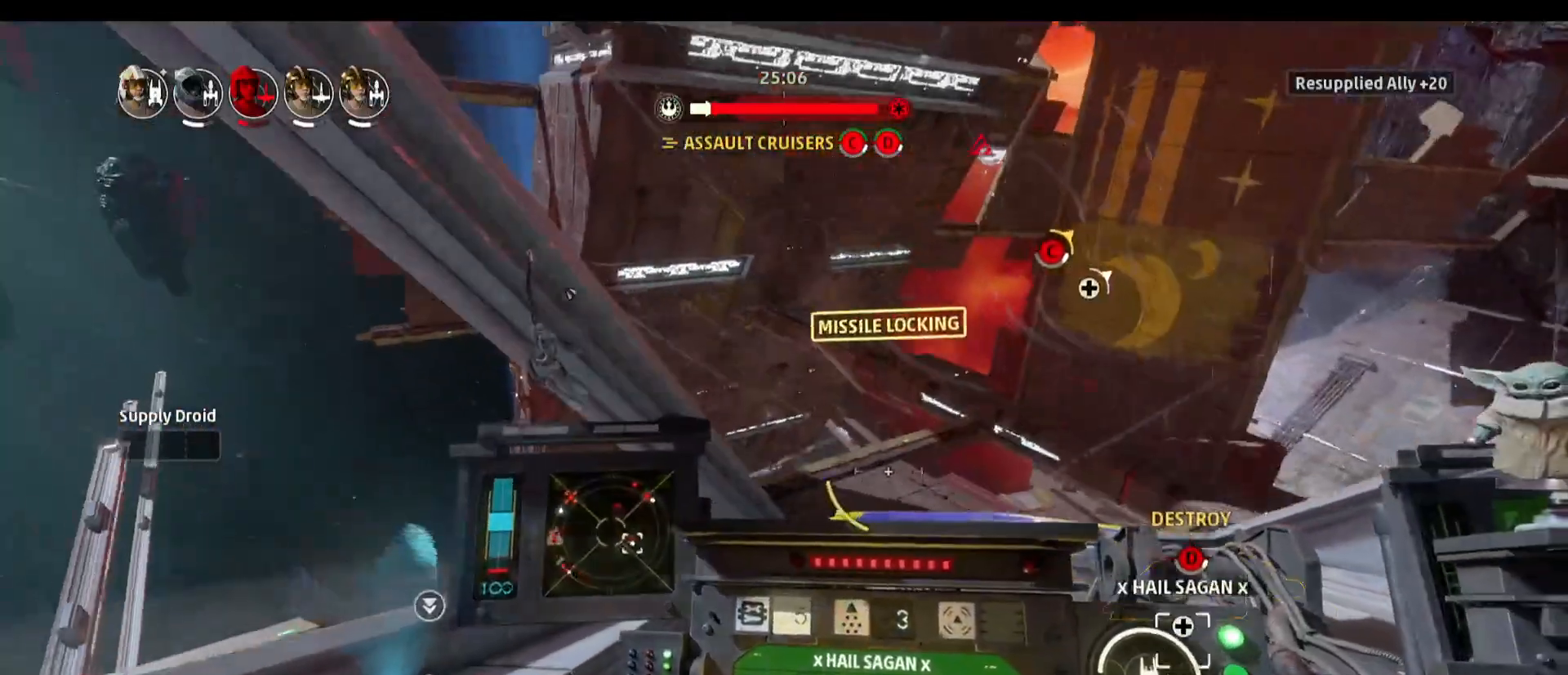
{"keys": ["a"], "mouse": [], "events": [[83, "space", "down"], [317, "space", "up"], [450, "a", "down"]]}
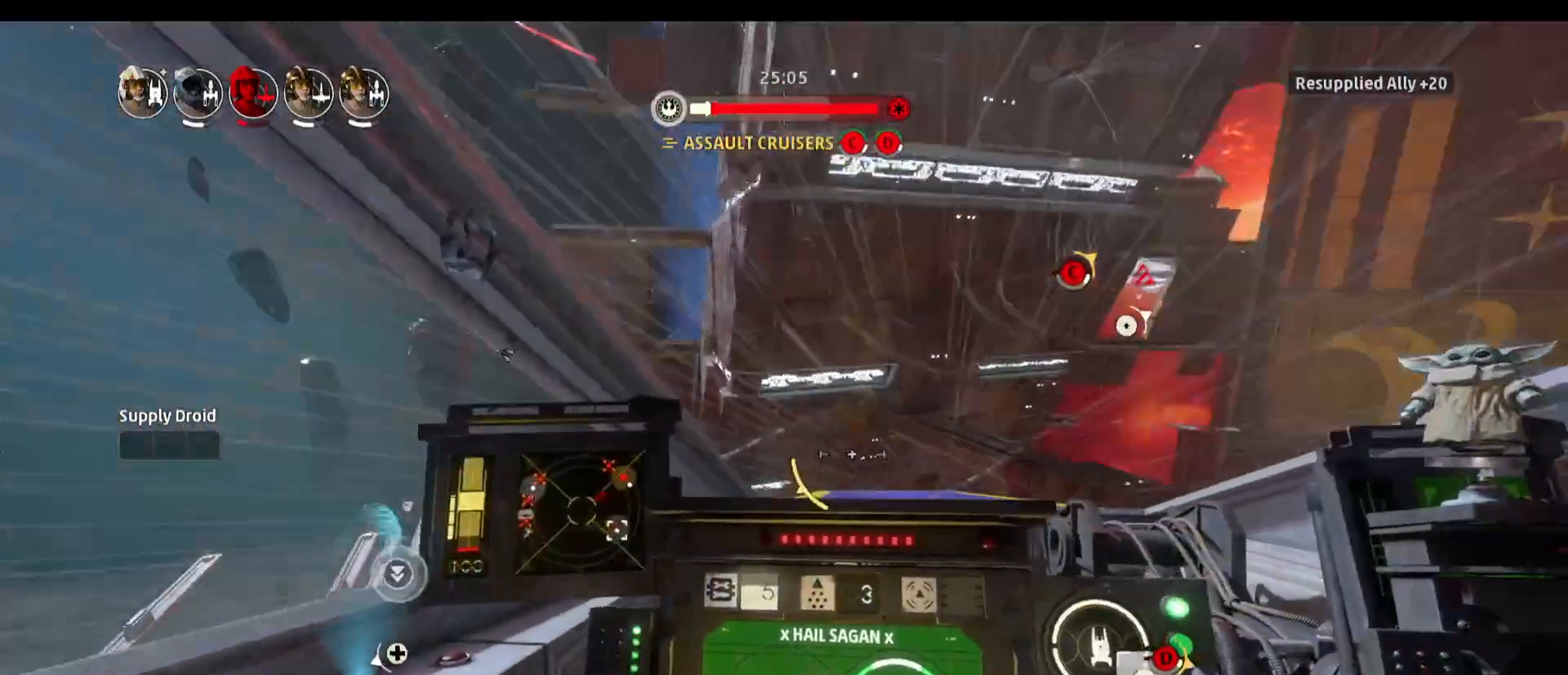
{"keys": [], "mouse": [], "events": [[233, "a", "up"]]}
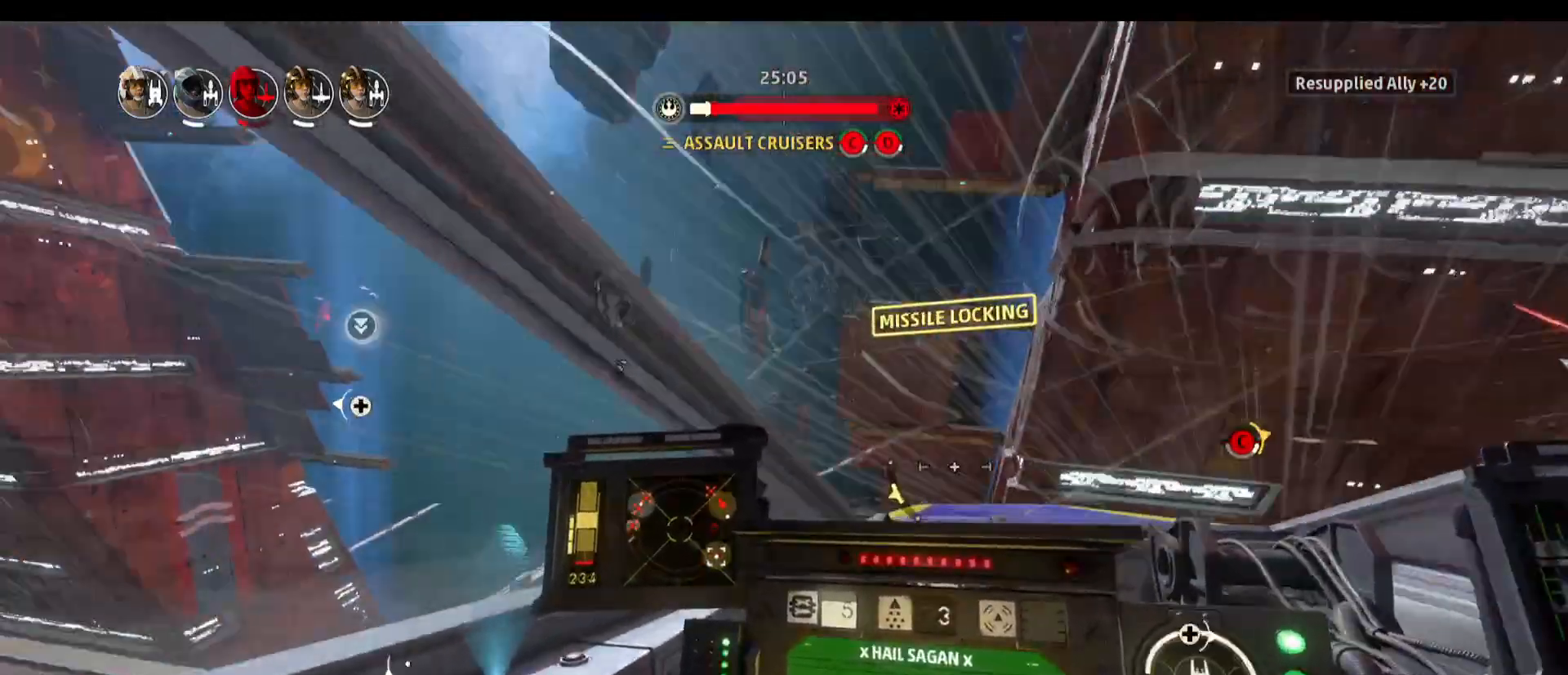
{"keys": [], "mouse": [], "events": []}
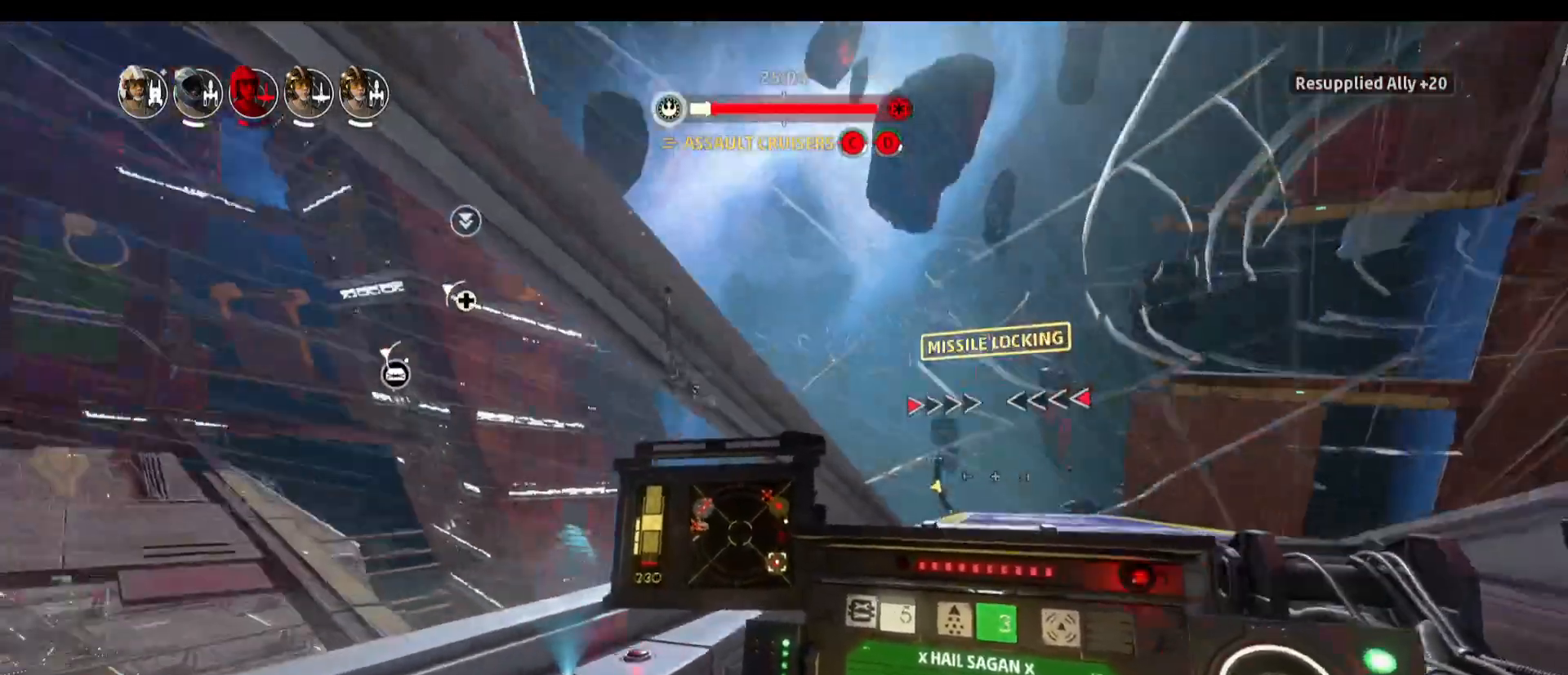
{"keys": [], "mouse": [], "events": []}
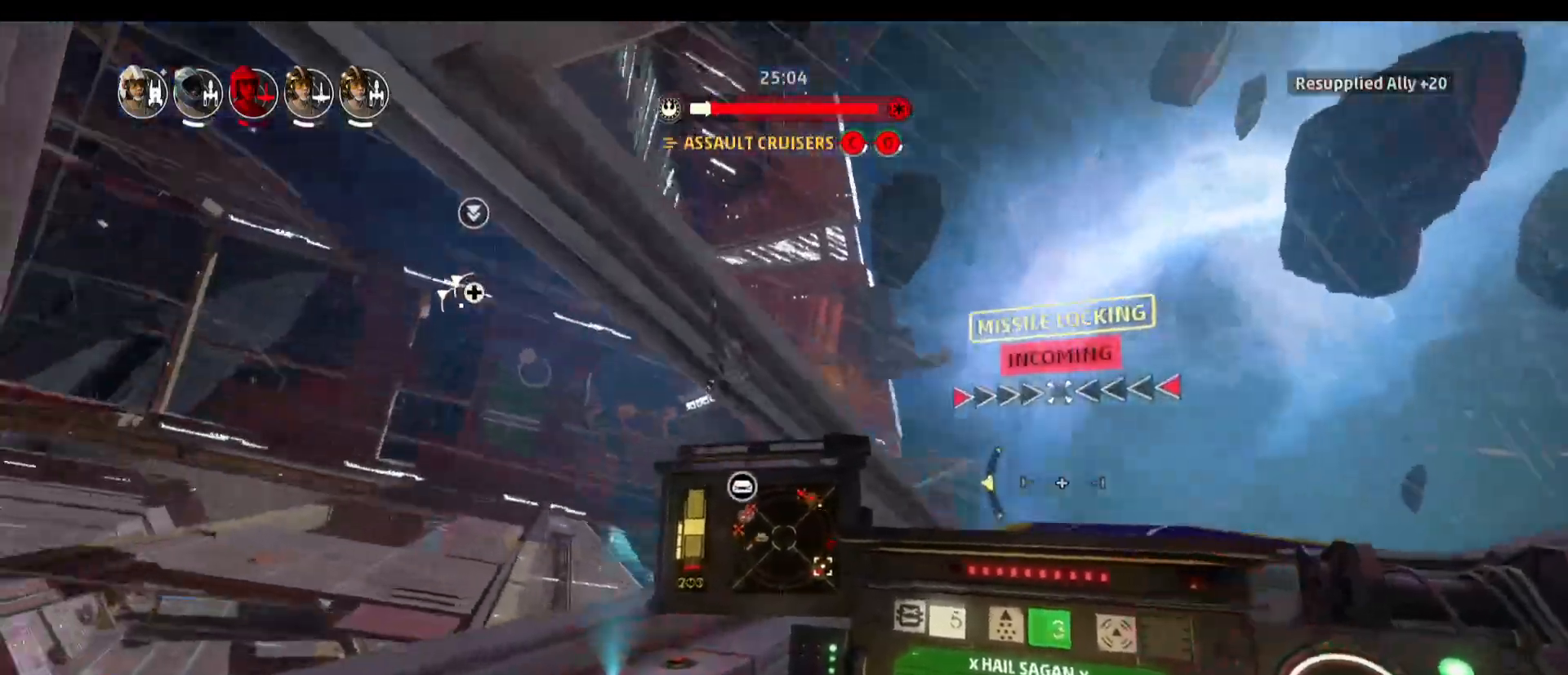
{"keys": ["d"], "mouse": [], "events": [[467, "d", "down"]]}
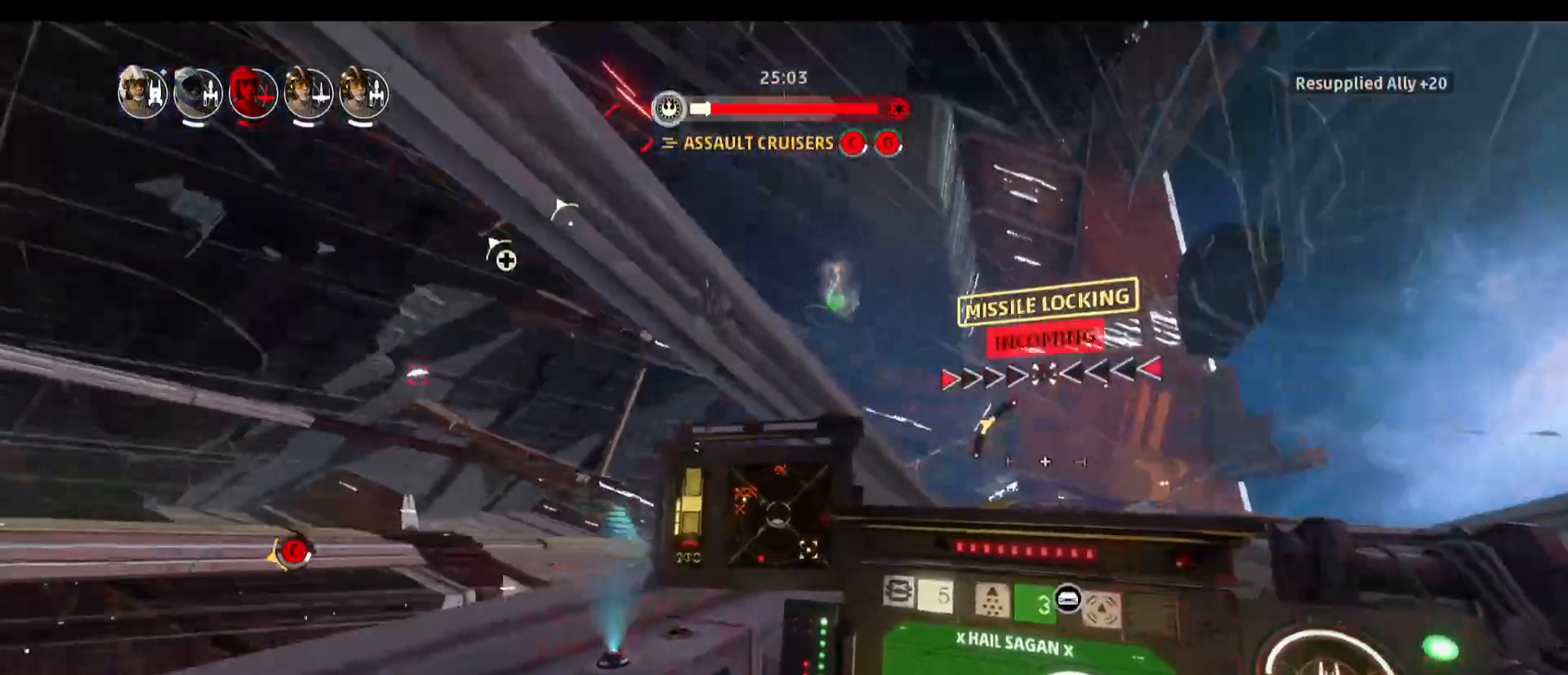
{"keys": [], "mouse": [], "events": [[350, "d", "up"]]}
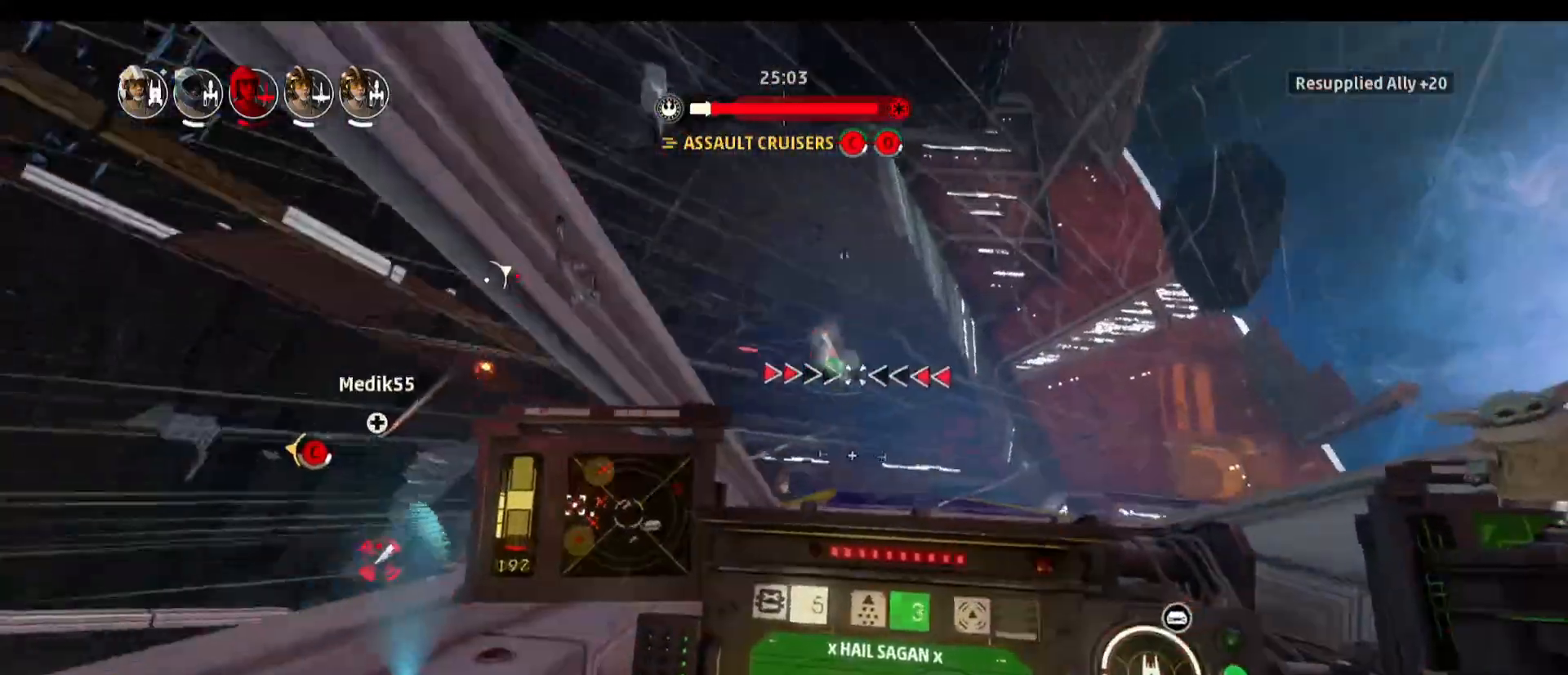
{"keys": ["s", "space"], "mouse": [], "events": [[450, "s", "down"], [450, "space", "down"]]}
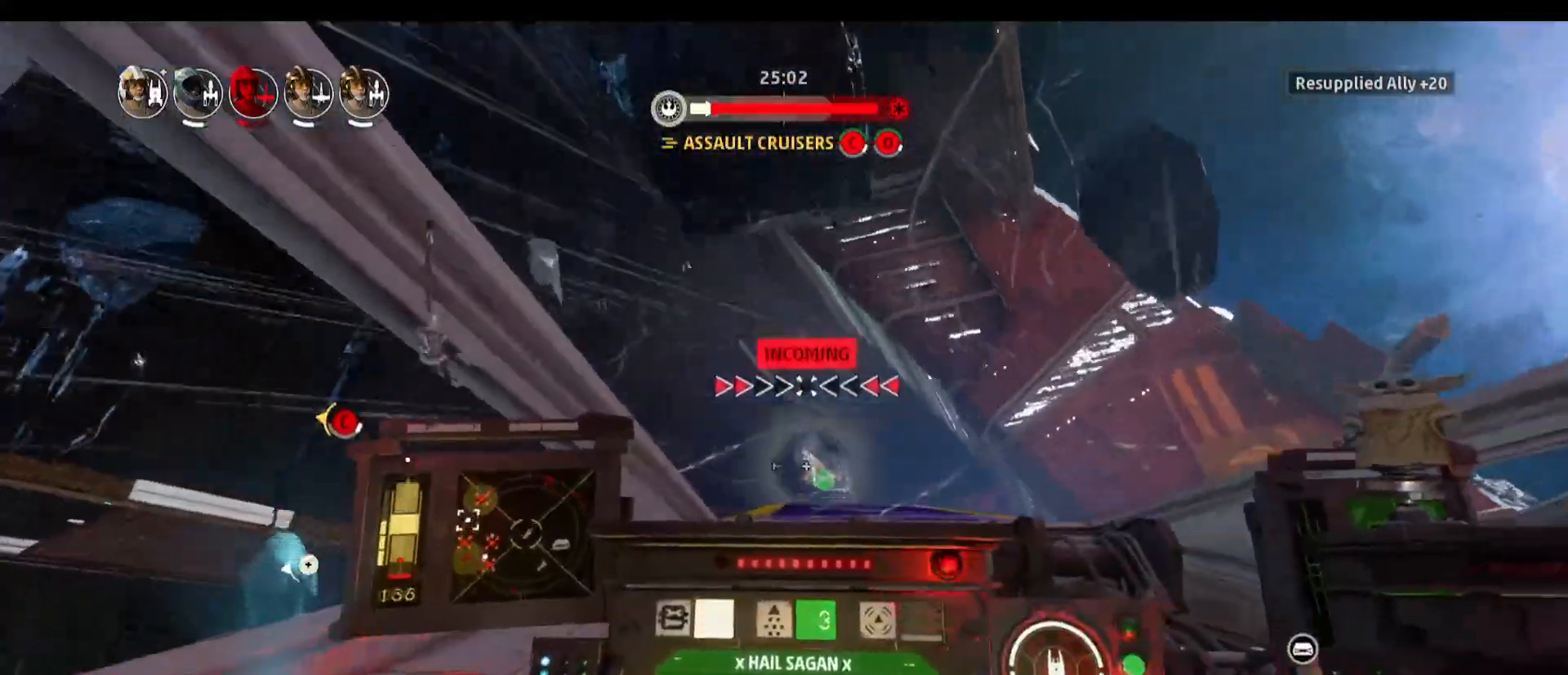
{"keys": [], "mouse": [], "events": [[233, "s", "up"], [233, "space", "up"]]}
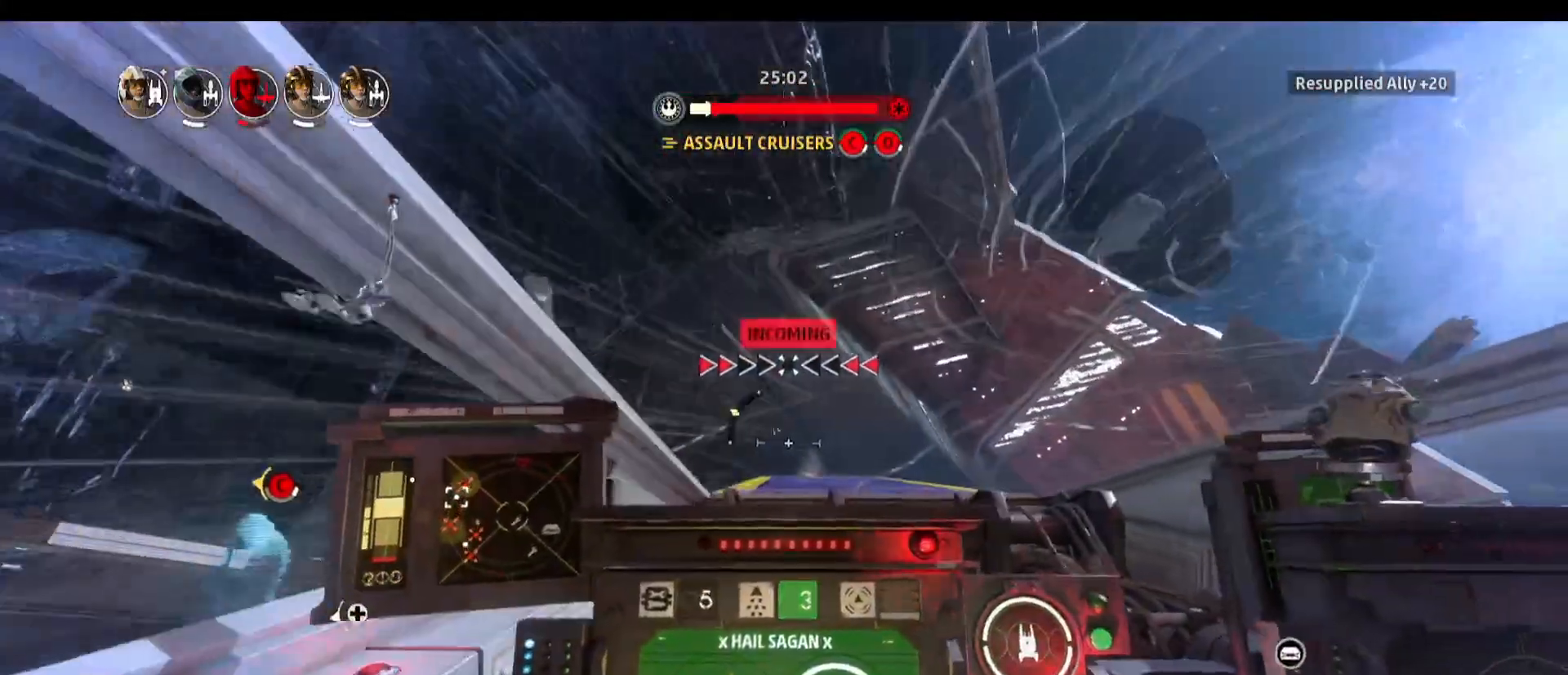
{"keys": [], "mouse": [], "events": []}
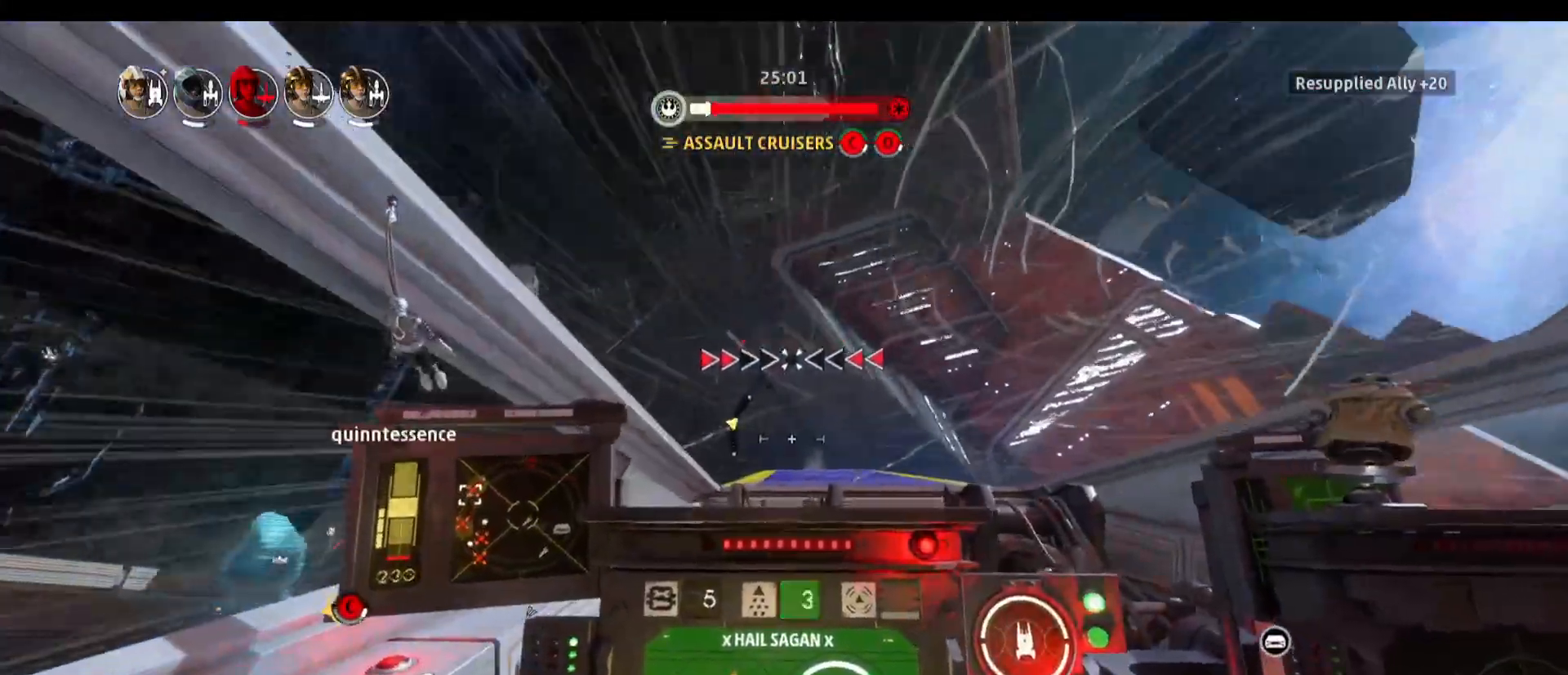
{"keys": [], "mouse": [], "events": []}
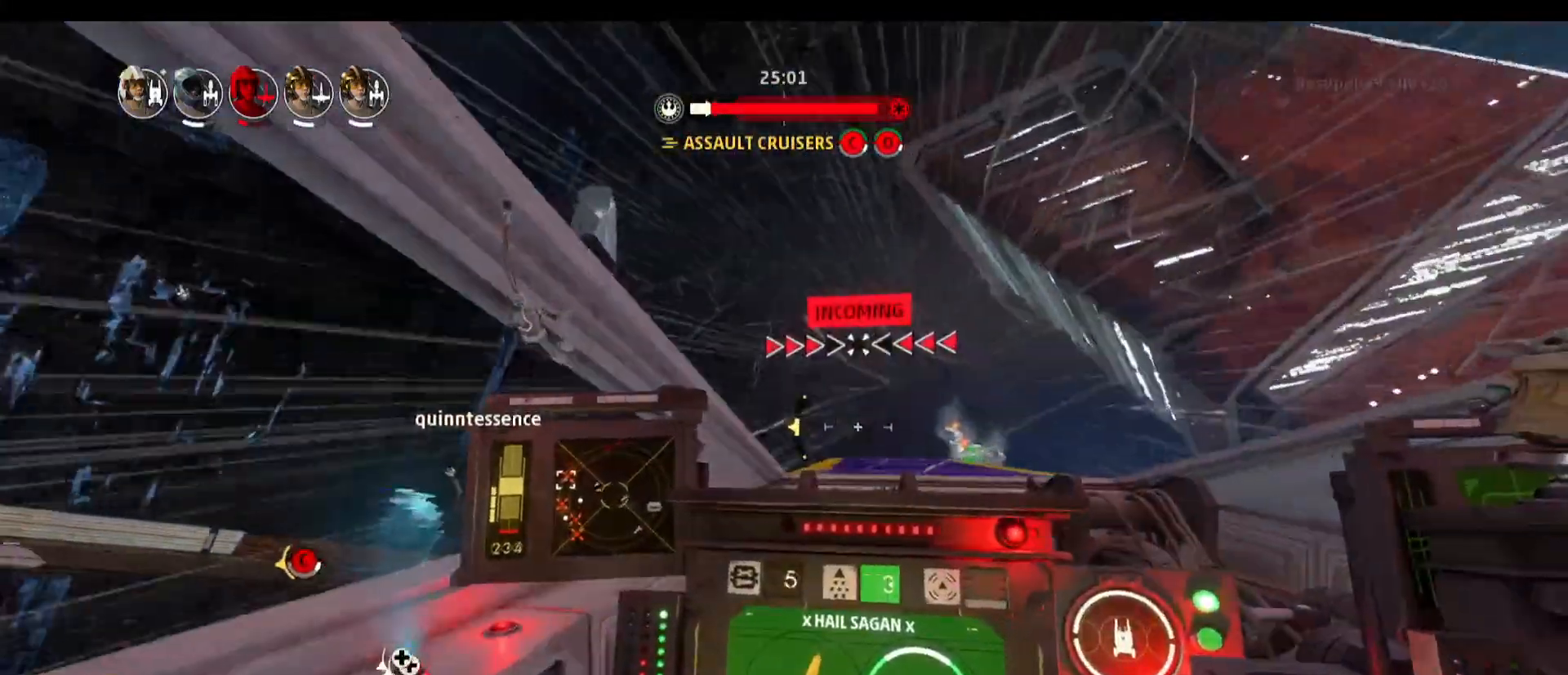
{"keys": [], "mouse": [], "events": []}
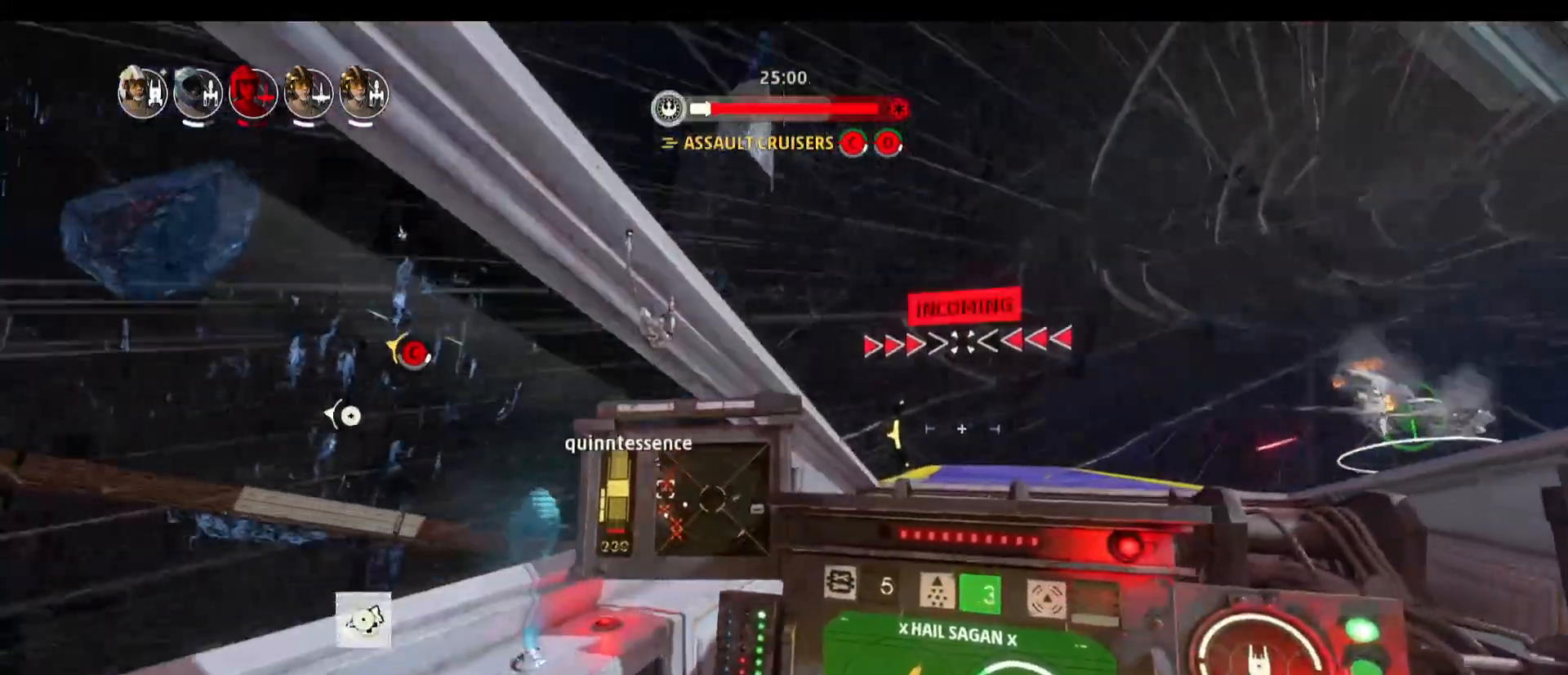
{"keys": [], "mouse": [], "events": [[17, "mouse_right", "down"], [117, "mouse_right", "up"]]}
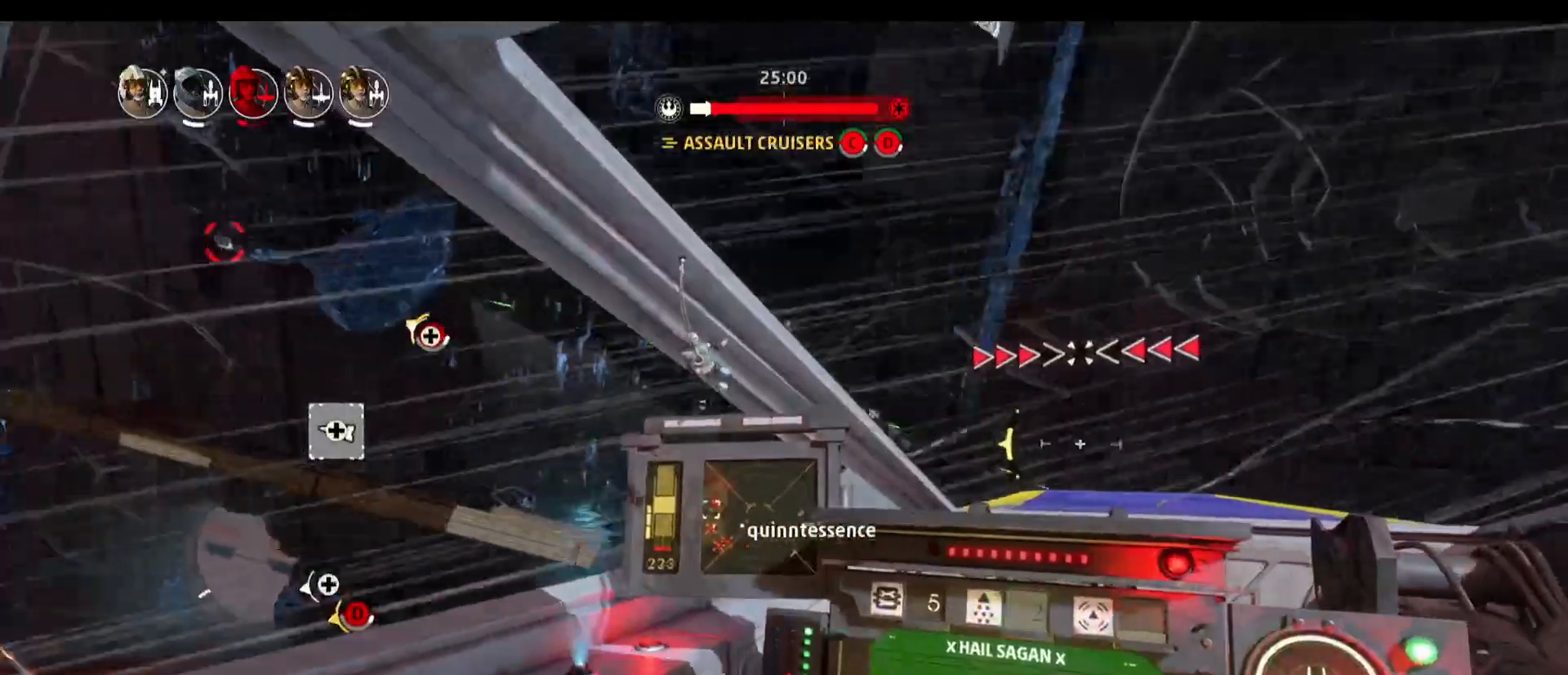
{"keys": [], "mouse": [], "events": []}
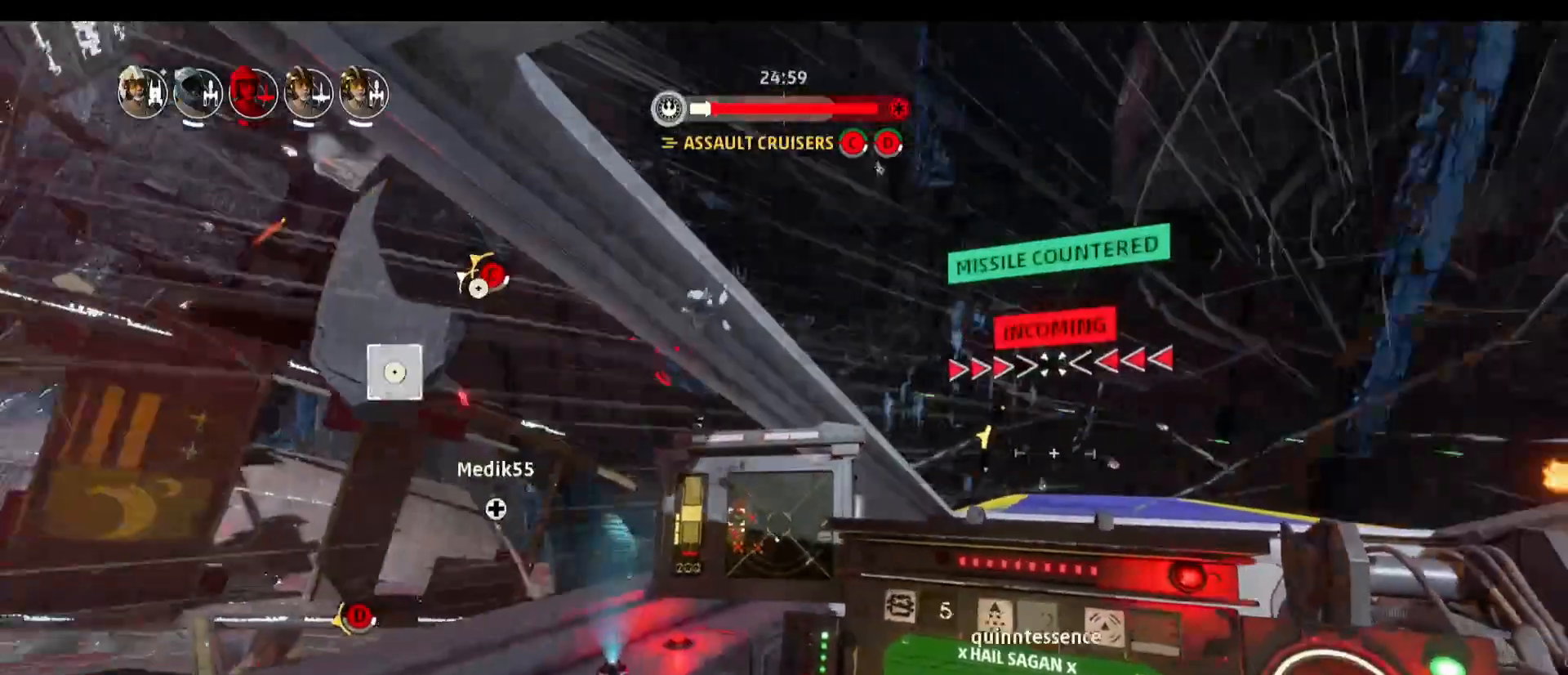
{"keys": [], "mouse": [], "events": []}